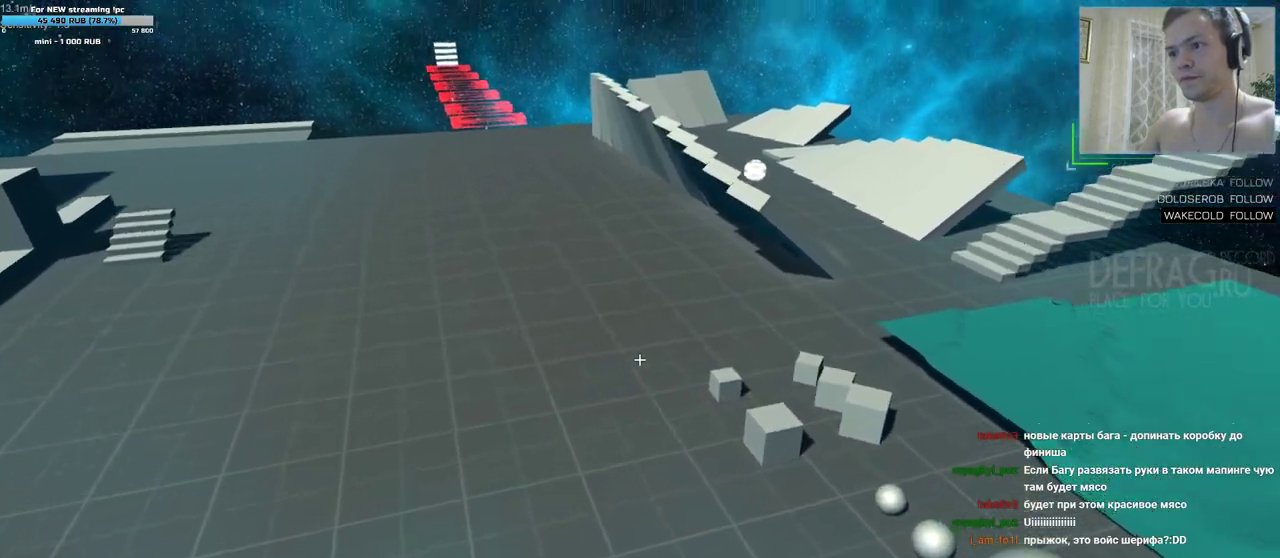
Gameplay with keyboard and mouse; each line is a JSON object with the keys and mouse buttons held at the frame after it. "events" lists presses ("down") and releases ("up") of "a", "d", "s", "w", "mouse_left", "mouse_wheel", "mouse_right", "mouse_mb4" and "mouse_mb5" between this image and that frame as [ms after this image, input, new state], when the widget could be followed in between. "mouse_left", "mouse_wheel", "mouse_right", "mouse_mb4", "mouse_mb5" = the "left", "wheel", "right", "mb4", "mb5" buttons of the "mouse" list. No other keys are recorded. "wheel" means that the mouse wheel is clicked or scrolled. Mouse movement is not recorded.
{"keys": ["a", "w"], "mouse": [], "events": [[100, "a", "down"], [100, "d", "up"]]}
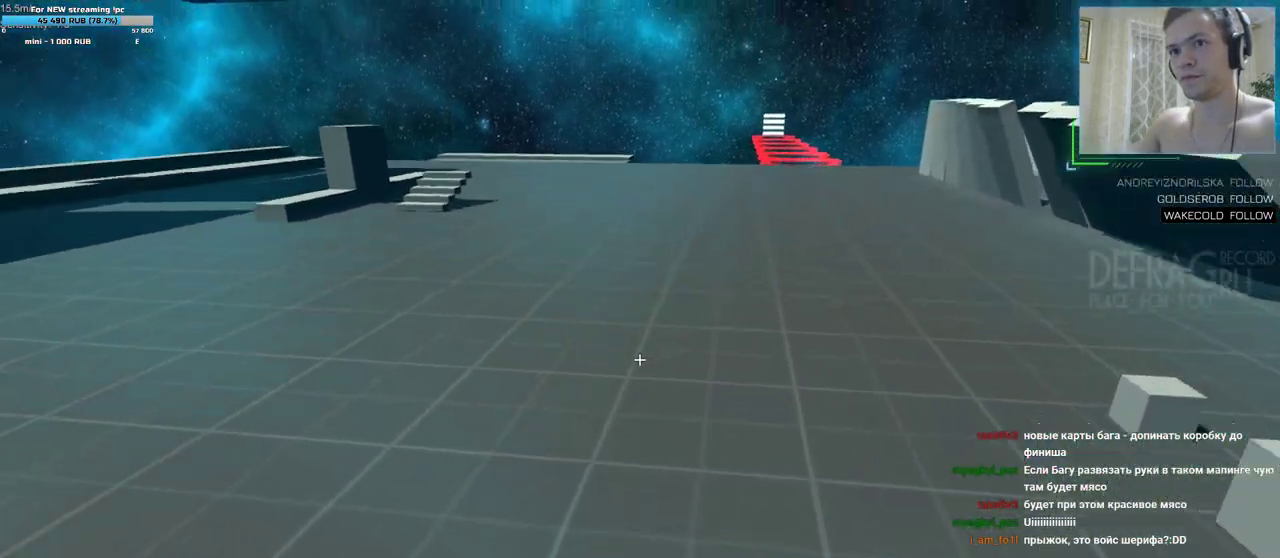
{"keys": ["a", "w"], "mouse": [], "events": []}
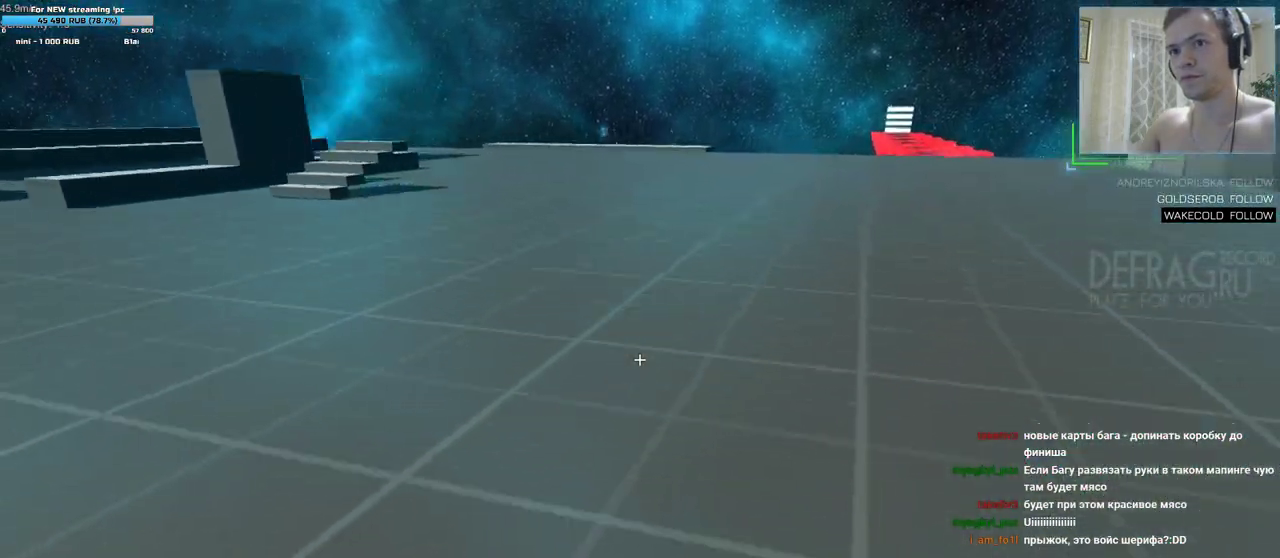
{"keys": ["d"], "mouse": [], "events": [[117, "d", "down"], [150, "a", "up"], [150, "w", "up"]]}
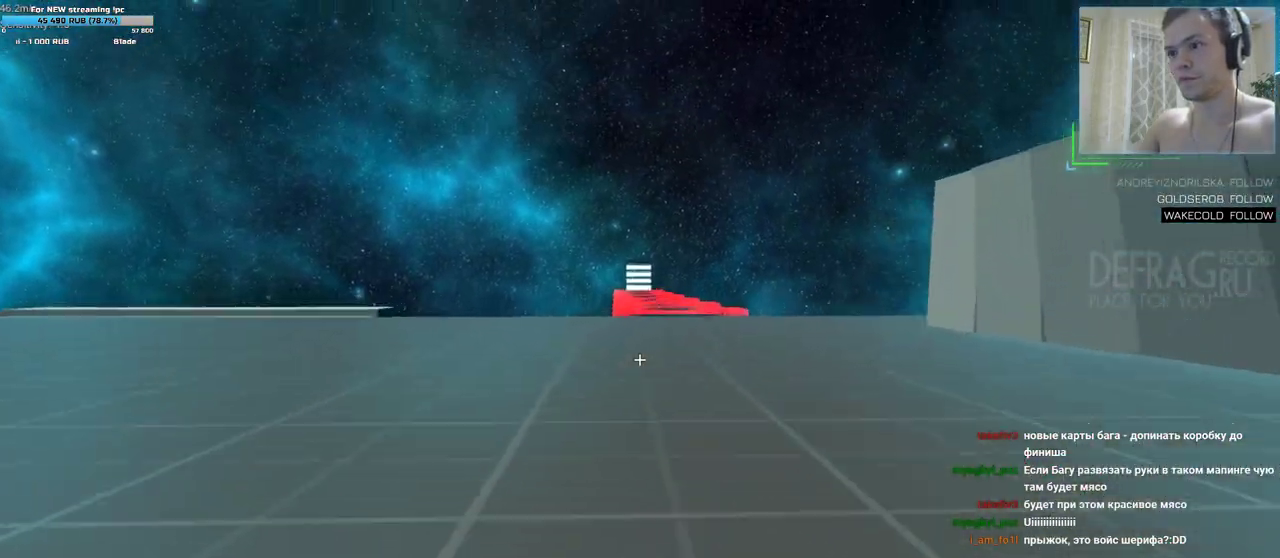
{"keys": ["a"], "mouse": ["left"], "events": [[167, "a", "down"], [167, "d", "up"], [350, "mouse_left", "down"]]}
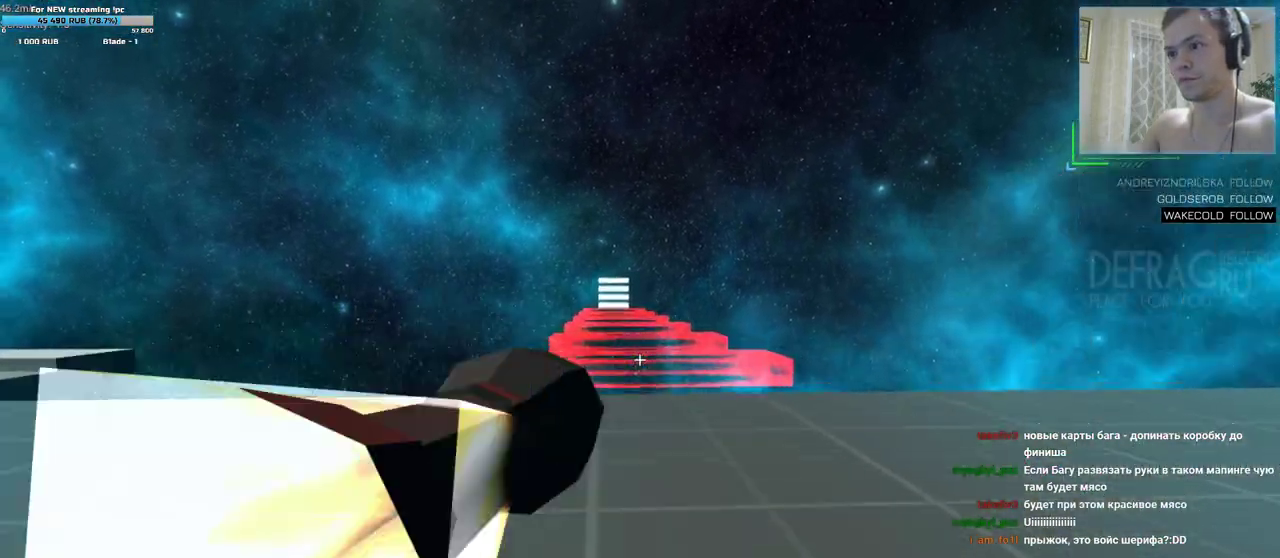
{"keys": ["a", "w"], "mouse": [], "events": [[33, "mouse_left", "up"], [67, "w", "down"]]}
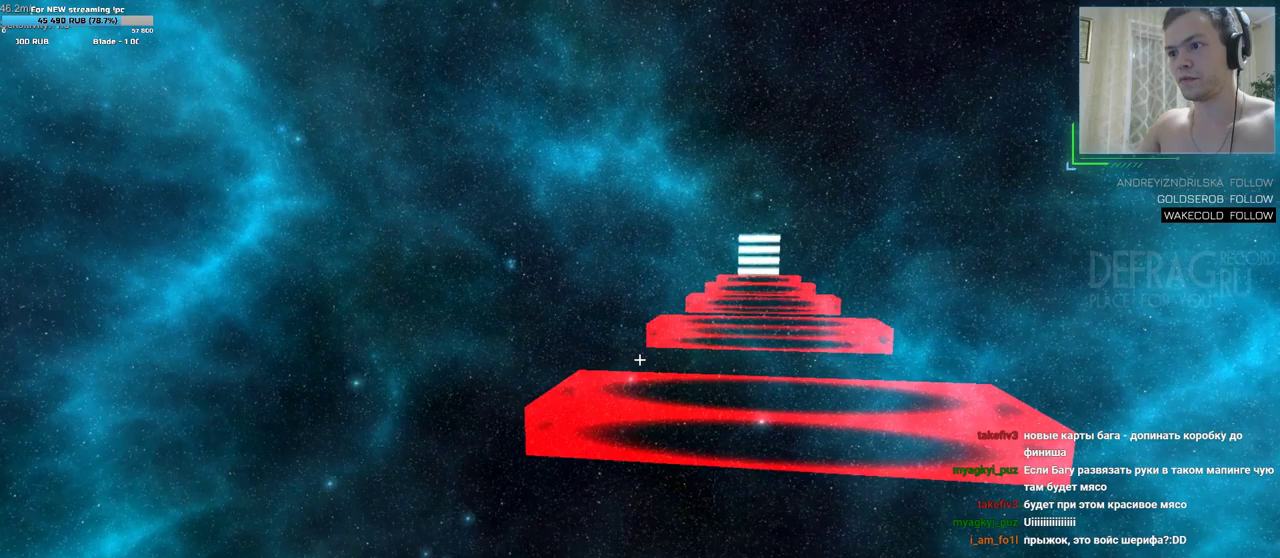
{"keys": ["d", "w"], "mouse": [], "events": [[233, "w", "up"], [350, "mouse_left", "down"], [417, "d", "down"], [417, "w", "down"], [450, "a", "up"], [500, "mouse_left", "up"]]}
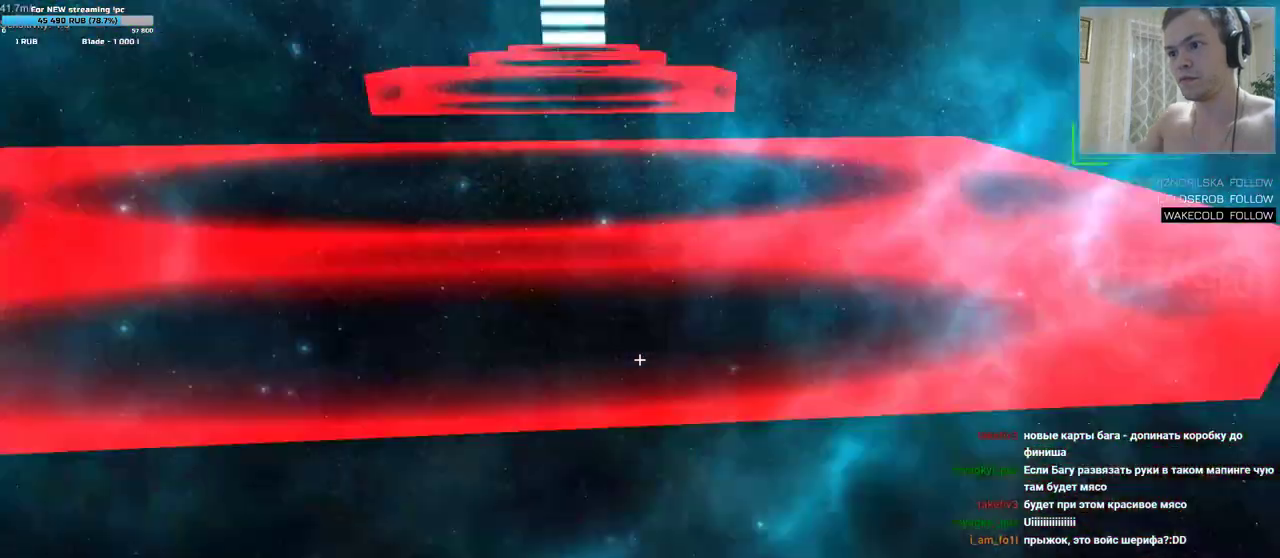
{"keys": [], "mouse": [], "events": [[483, "d", "up"], [483, "w", "up"]]}
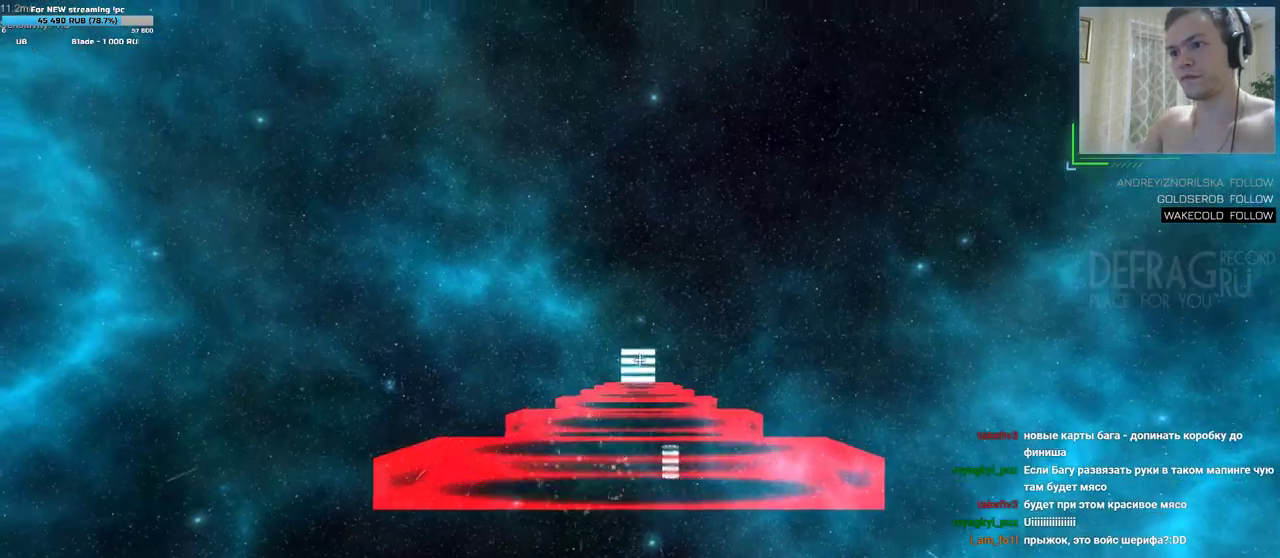
{"keys": ["a"], "mouse": [], "events": [[250, "a", "down"], [317, "s", "down"], [367, "a", "up"], [483, "a", "down"], [483, "s", "up"]]}
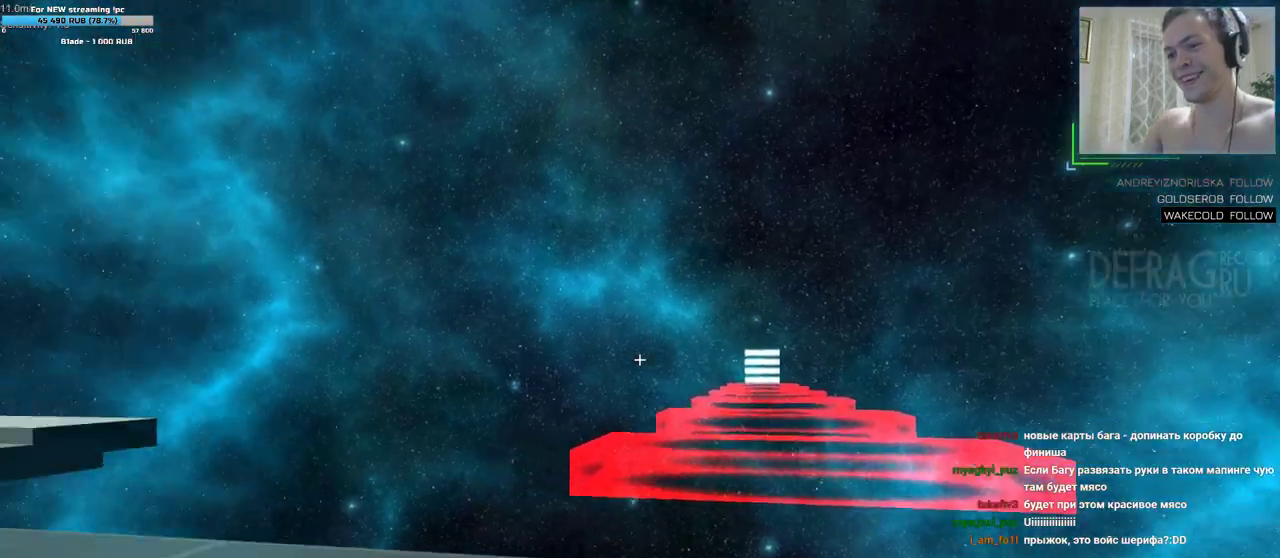
{"keys": ["a", "w"], "mouse": [], "events": [[83, "a", "up"], [133, "w", "down"], [317, "a", "down"]]}
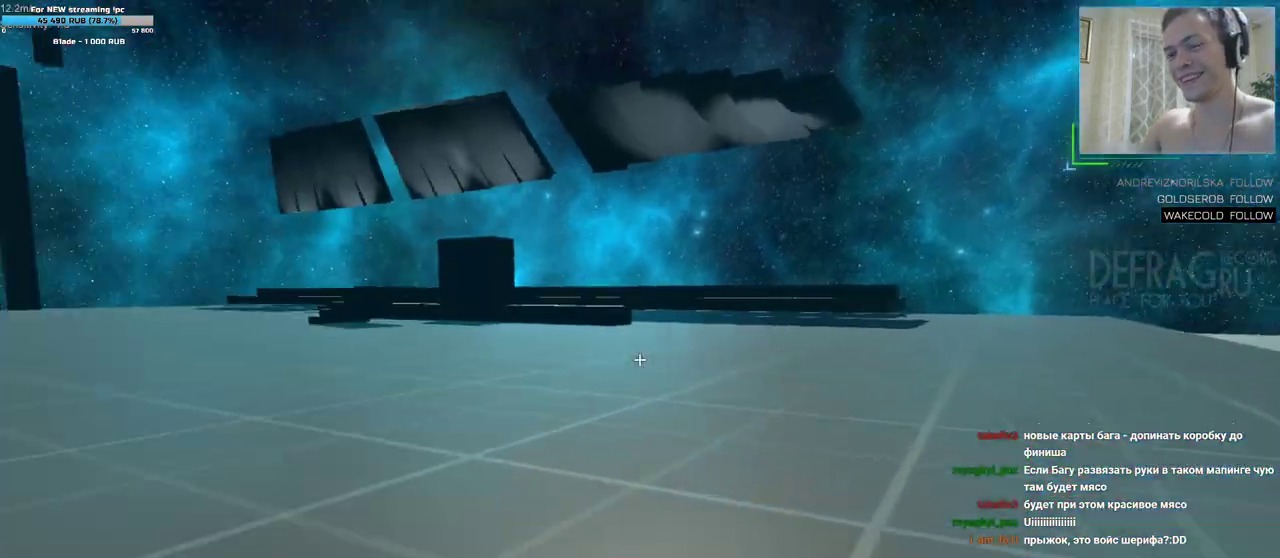
{"keys": ["a", "w"], "mouse": [], "events": []}
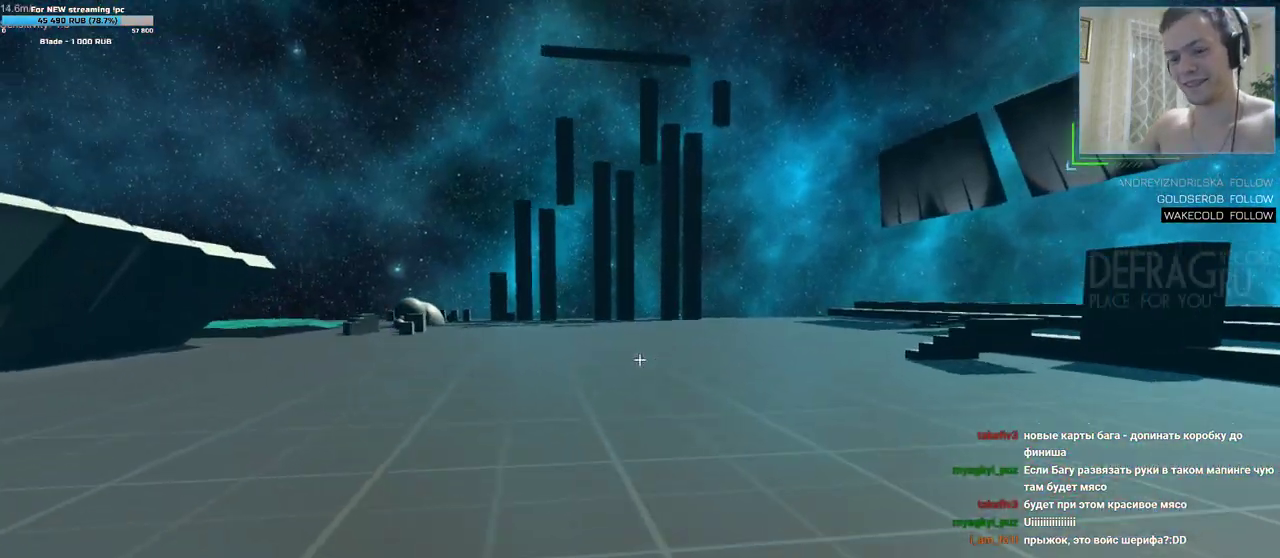
{"keys": ["a"], "mouse": []}
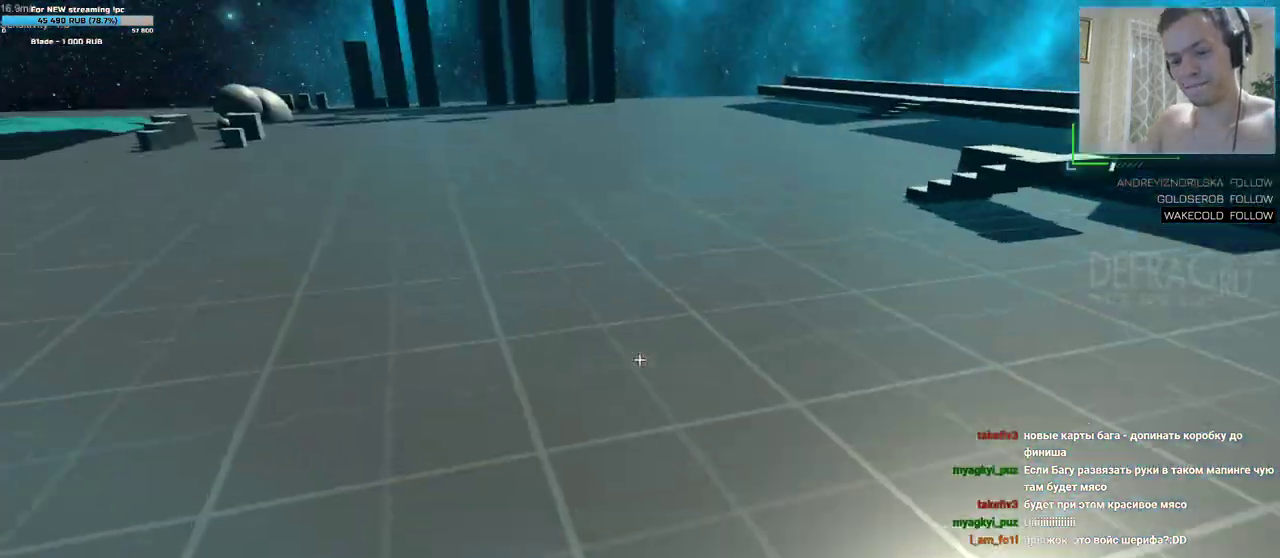
{"keys": ["d", "w"], "mouse": [], "events": [[317, "d", "down"], [333, "a", "up"], [333, "w", "down"]]}
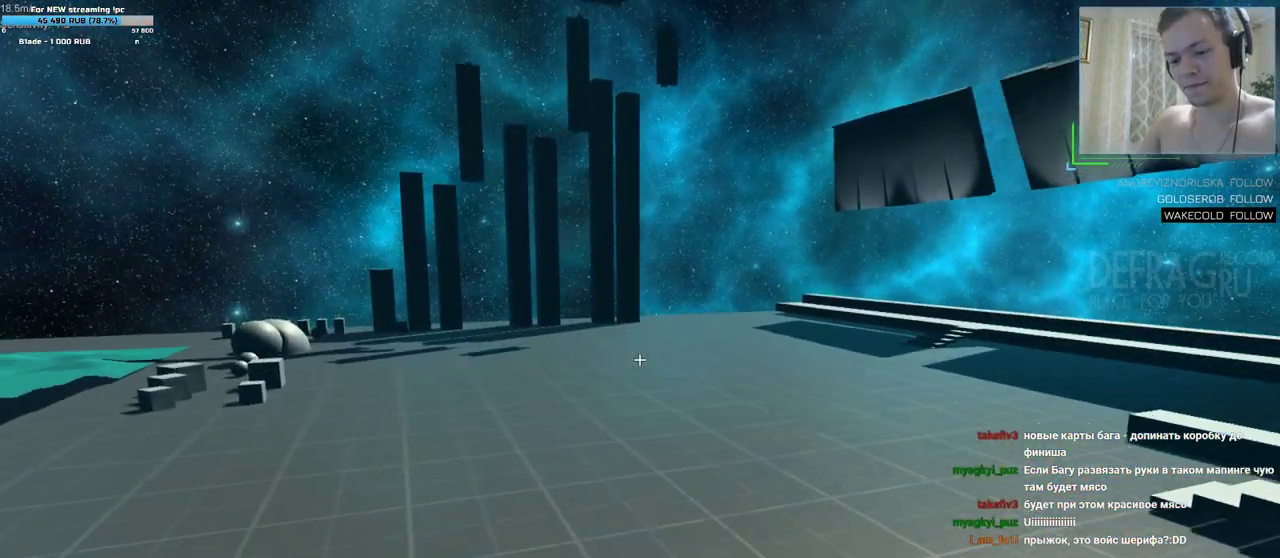
{"keys": ["d", "w"], "mouse": [], "events": []}
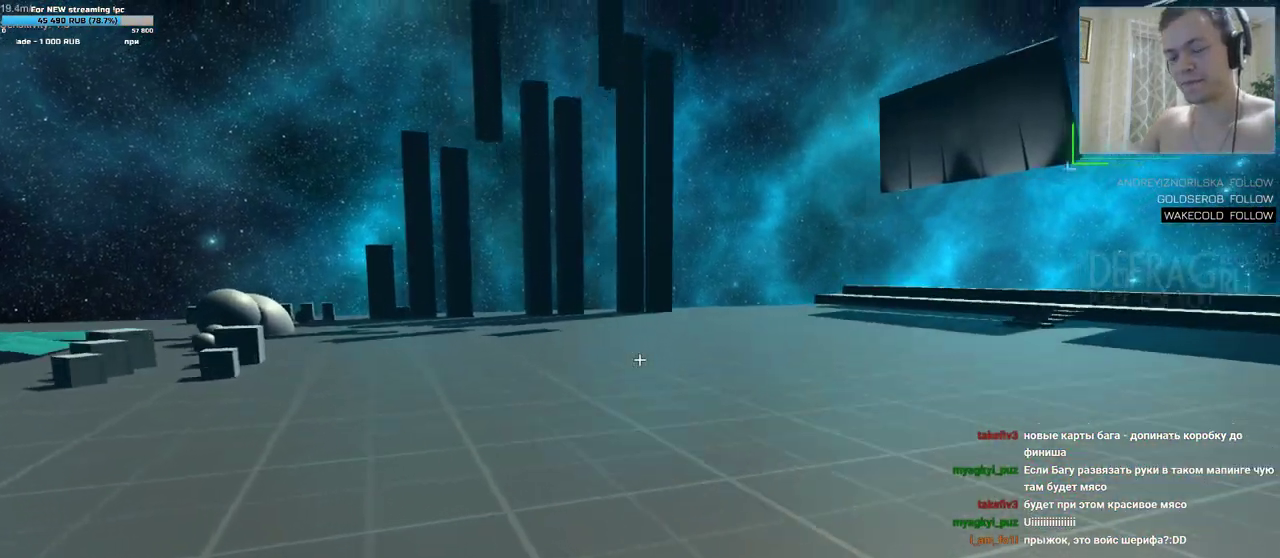
{"keys": ["d", "w"], "mouse": [], "events": []}
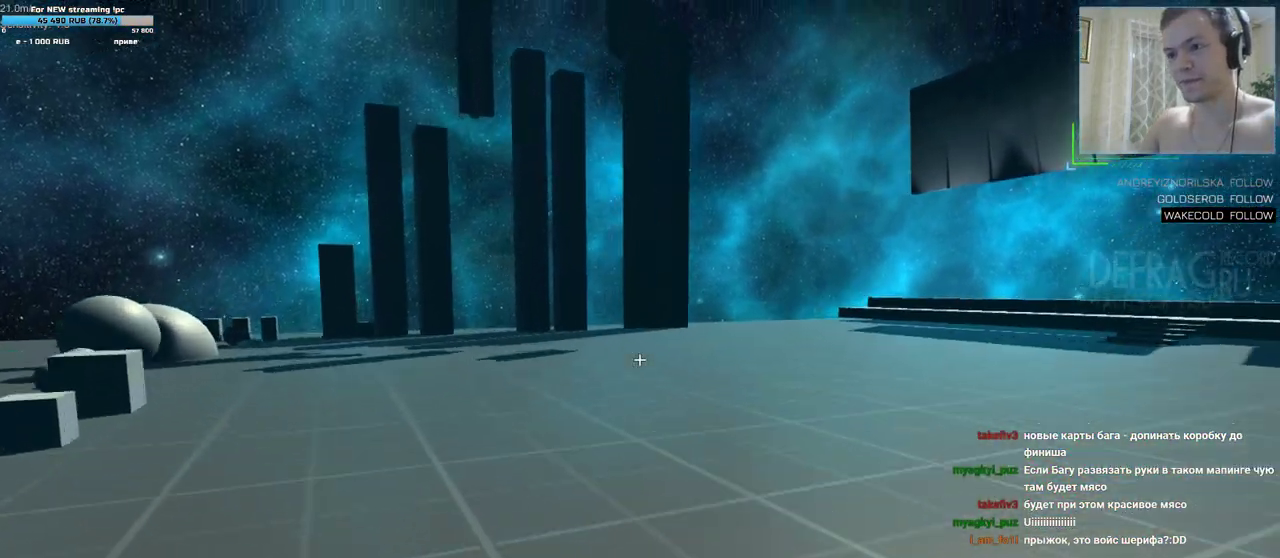
{"keys": ["a"], "mouse": [], "events": [[367, "a", "down"], [367, "d", "up"], [400, "w", "up"]]}
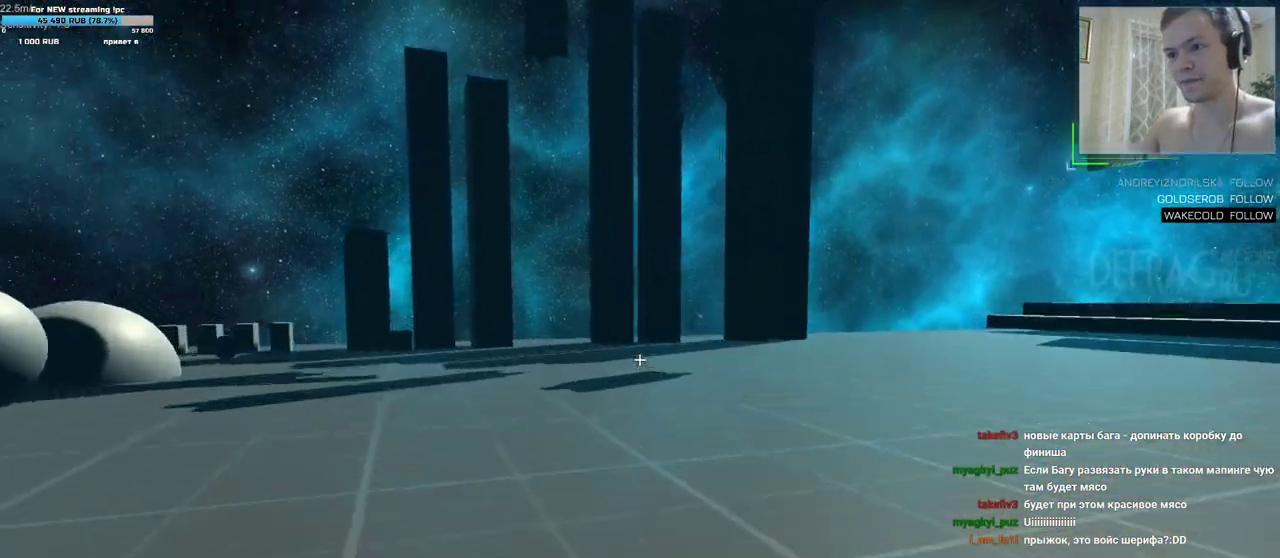
{"keys": ["a"], "mouse": [], "events": []}
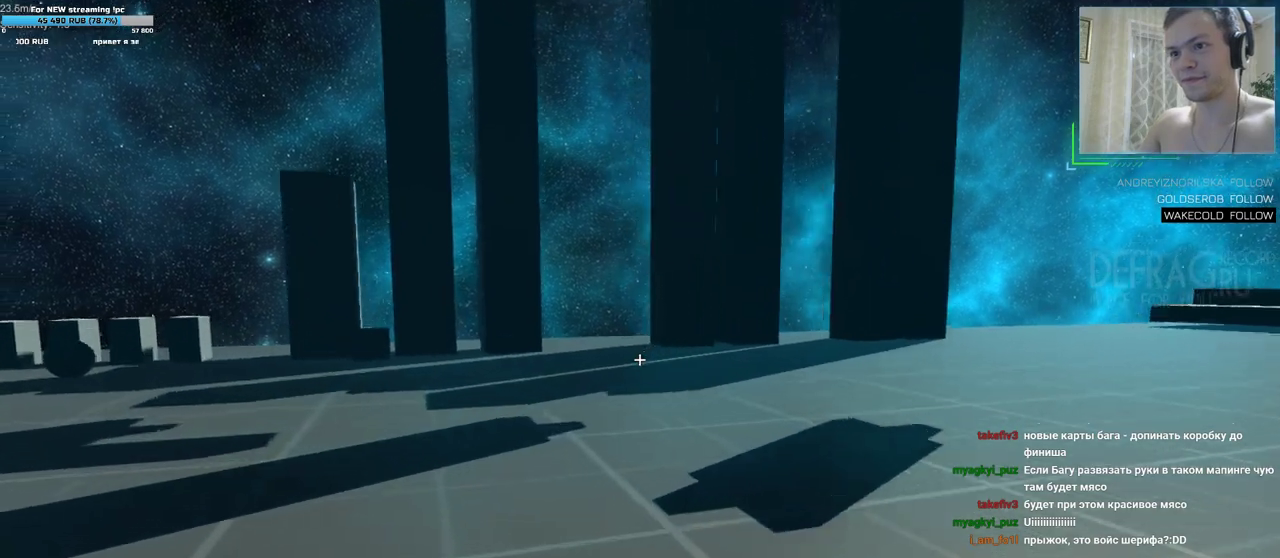
{"keys": [], "mouse": [], "events": [[417, "a", "up"]]}
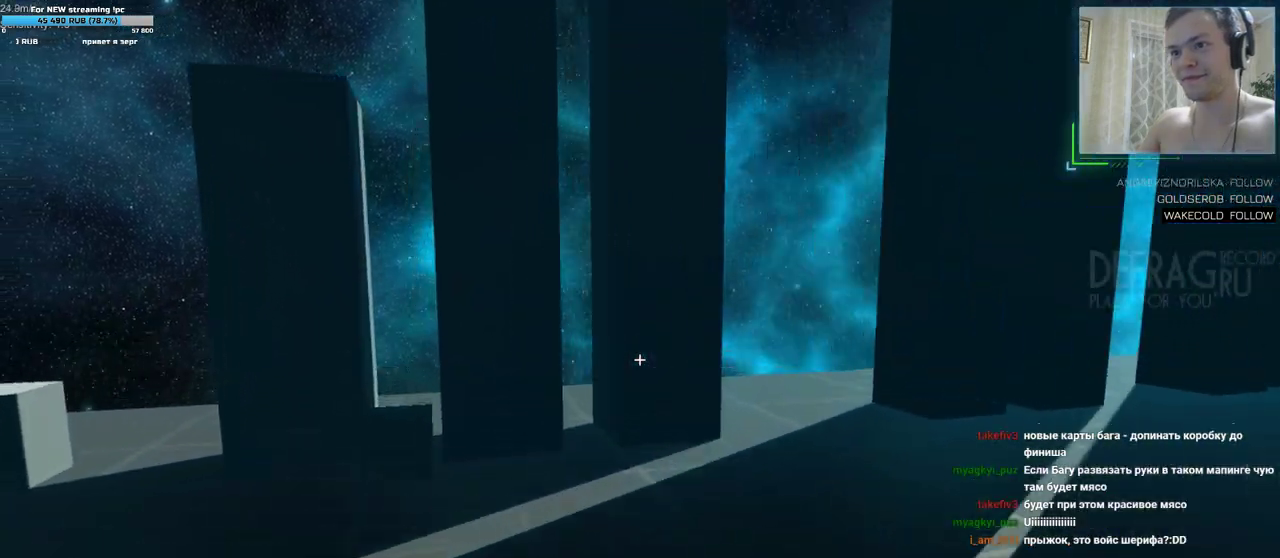
{"keys": [], "mouse": [], "events": [[50, "d", "down"], [500, "d", "up"]]}
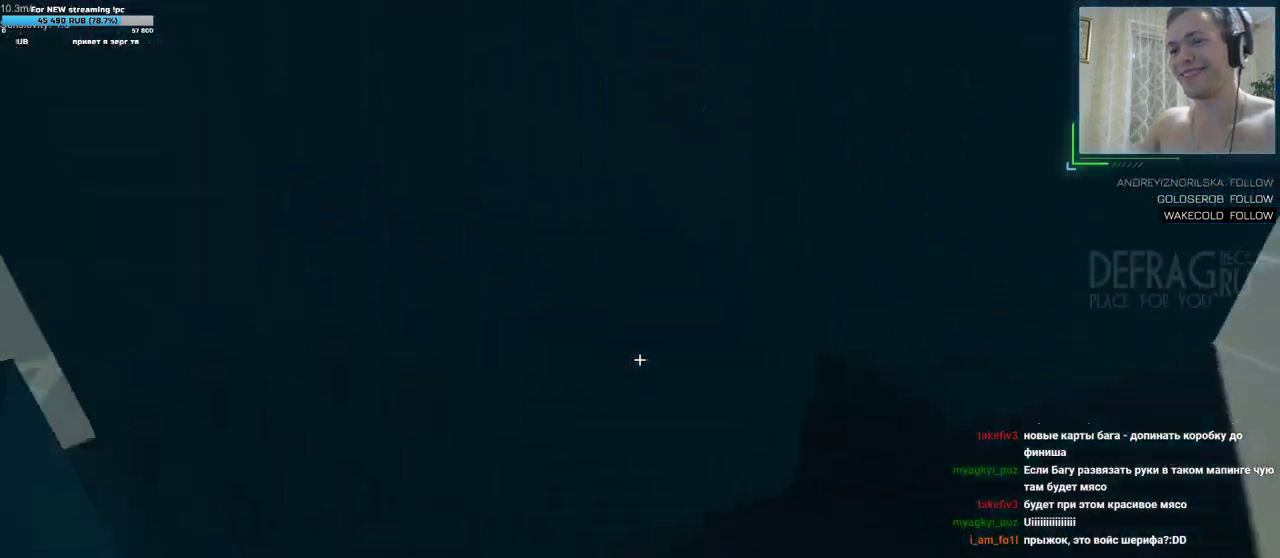
{"keys": ["w"], "mouse": ["left"], "events": [[233, "w", "down"], [367, "mouse_left", "down"]]}
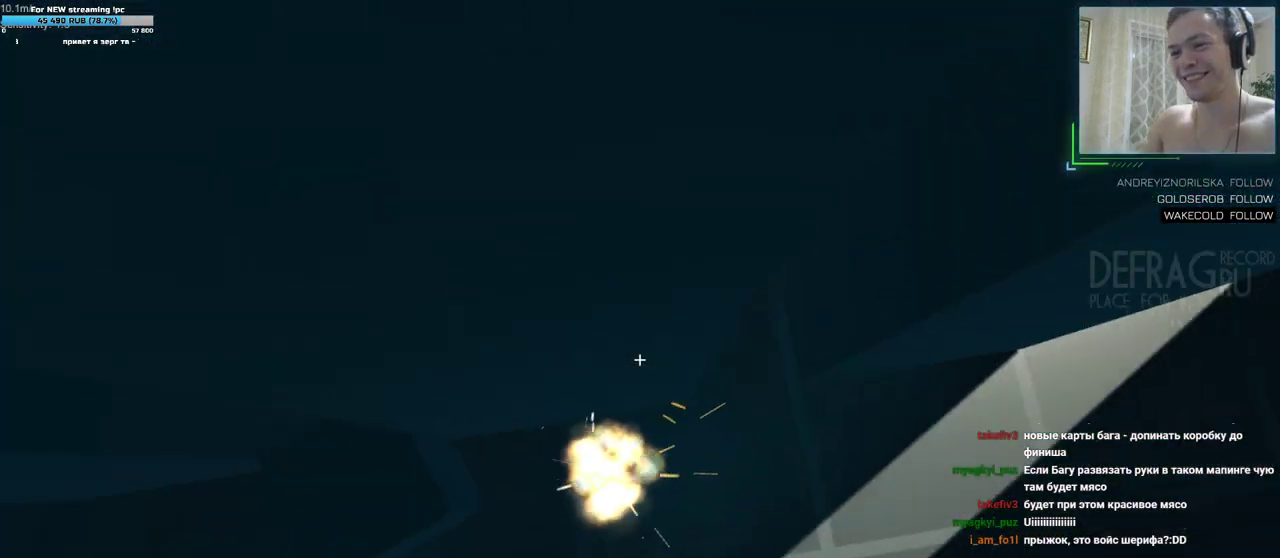
{"keys": ["d", "w"], "mouse": [], "events": [[317, "a", "down"], [317, "mouse_left", "up"], [433, "a", "up"], [500, "d", "down"]]}
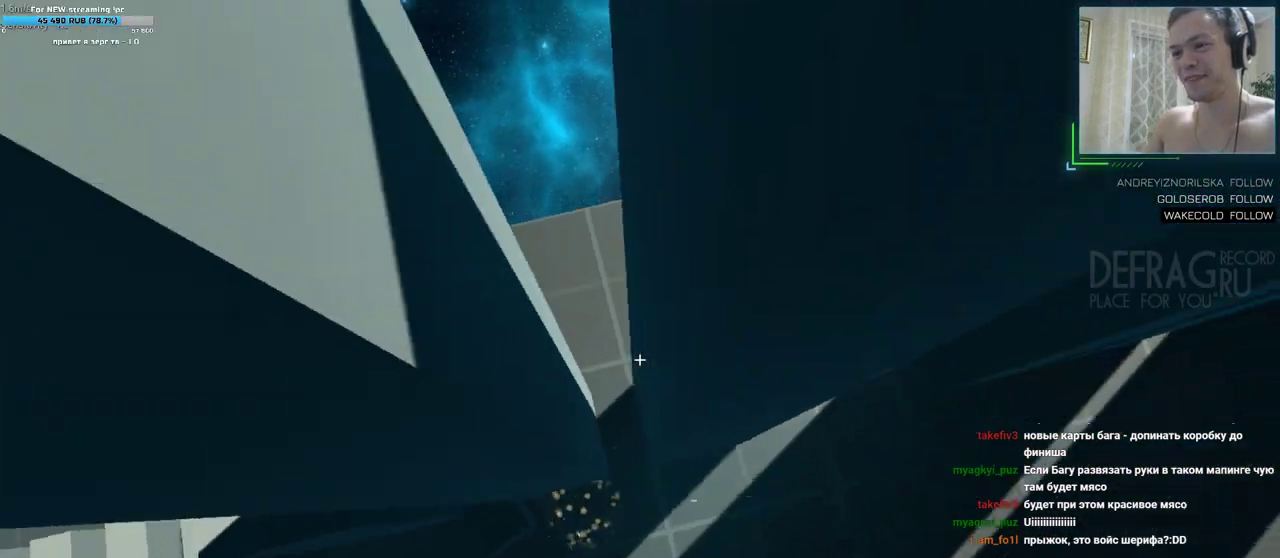
{"keys": ["w"], "mouse": [], "events": [[117, "mouse_left", "down"], [167, "d", "up"], [350, "mouse_left", "up"]]}
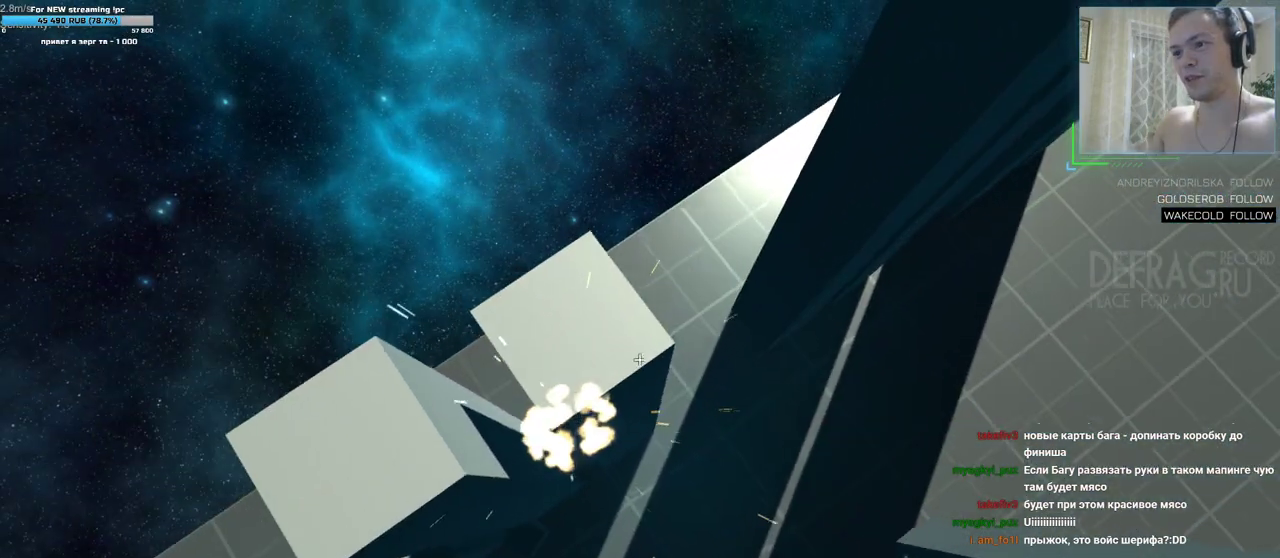
{"keys": ["a"], "mouse": [], "events": [[117, "a", "down"], [467, "w", "up"]]}
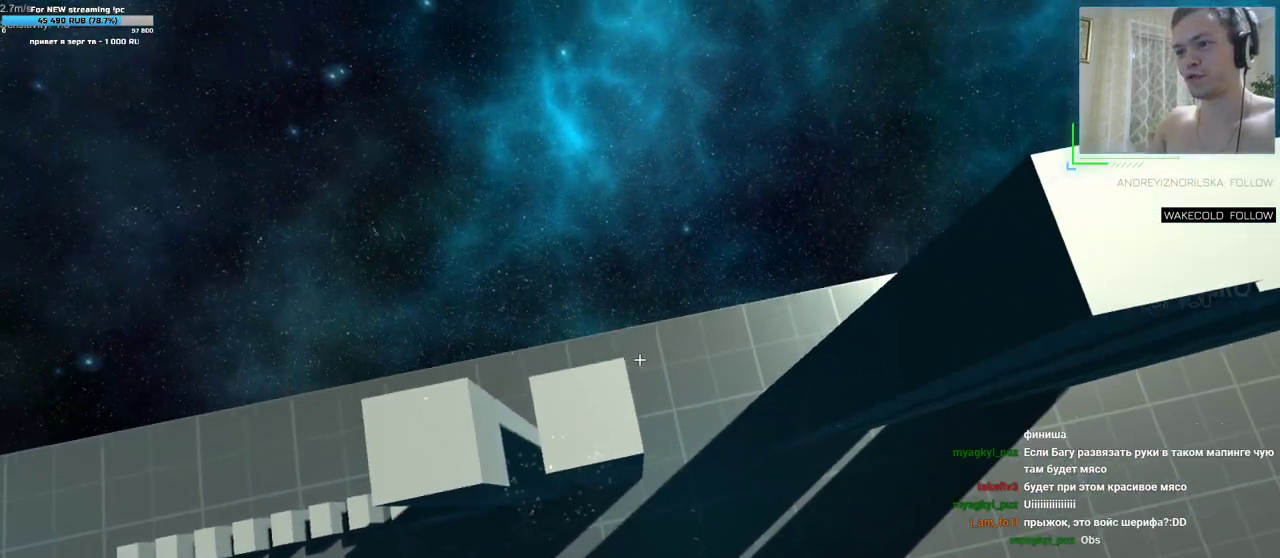
{"keys": ["d", "s"], "mouse": [], "events": [[267, "s", "down"], [400, "a", "up"], [400, "s", "up"], [467, "d", "down"], [467, "s", "down"]]}
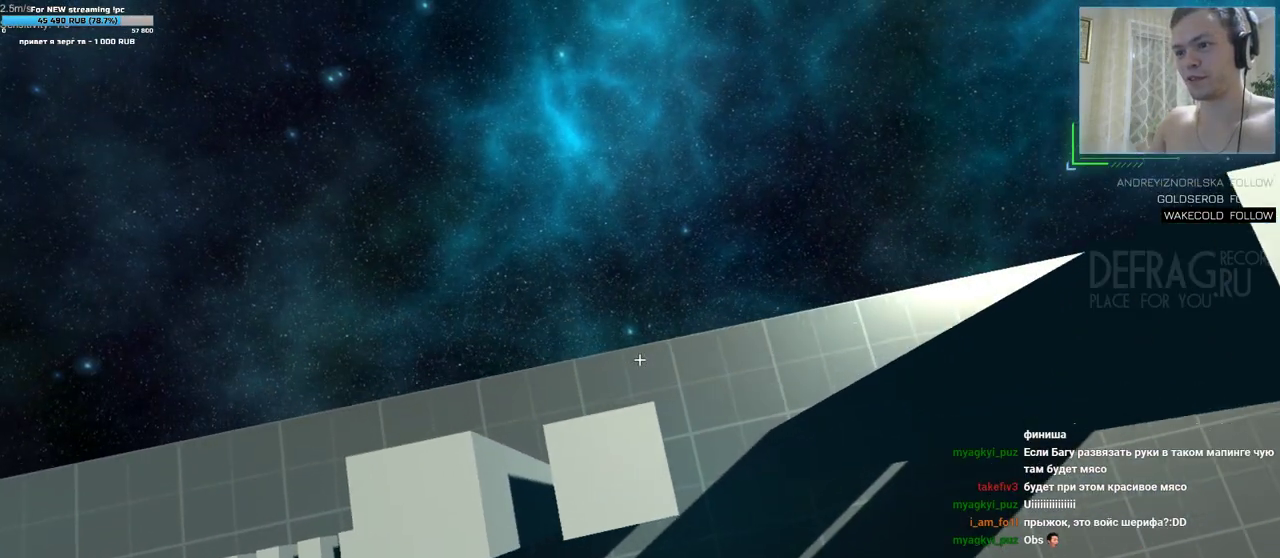
{"keys": [], "mouse": [], "events": [[17, "d", "up"], [50, "s", "up"], [200, "d", "down"], [300, "d", "up"]]}
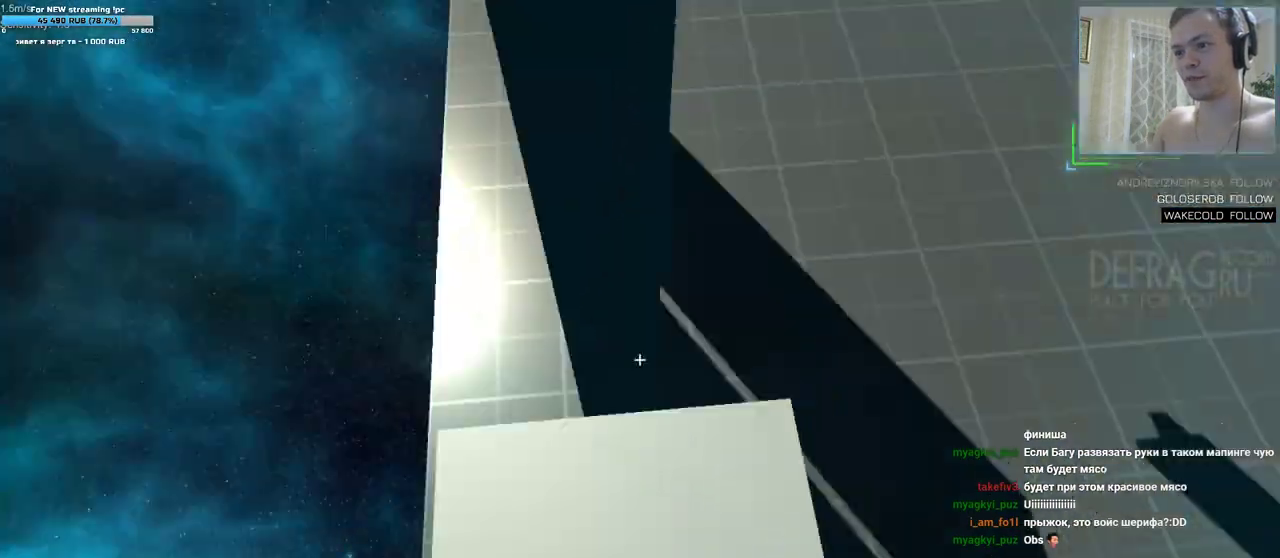
{"keys": [], "mouse": [], "events": [[317, "d", "down"], [317, "s", "down"], [367, "d", "up"], [383, "s", "up"]]}
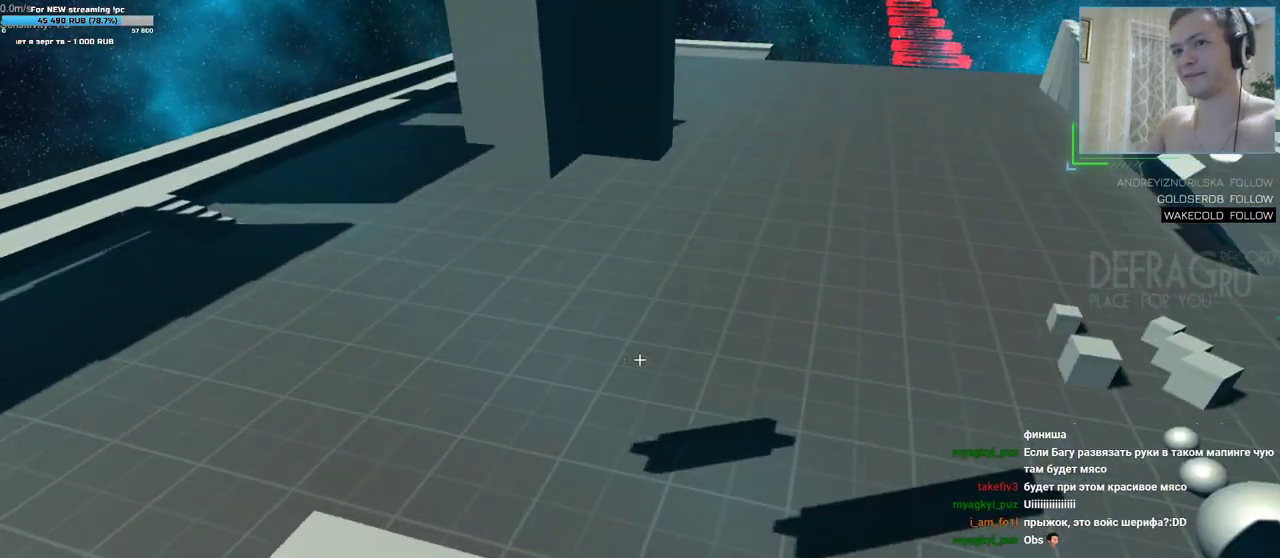
{"keys": [], "mouse": [], "events": [[233, "s", "down"], [300, "s", "up"]]}